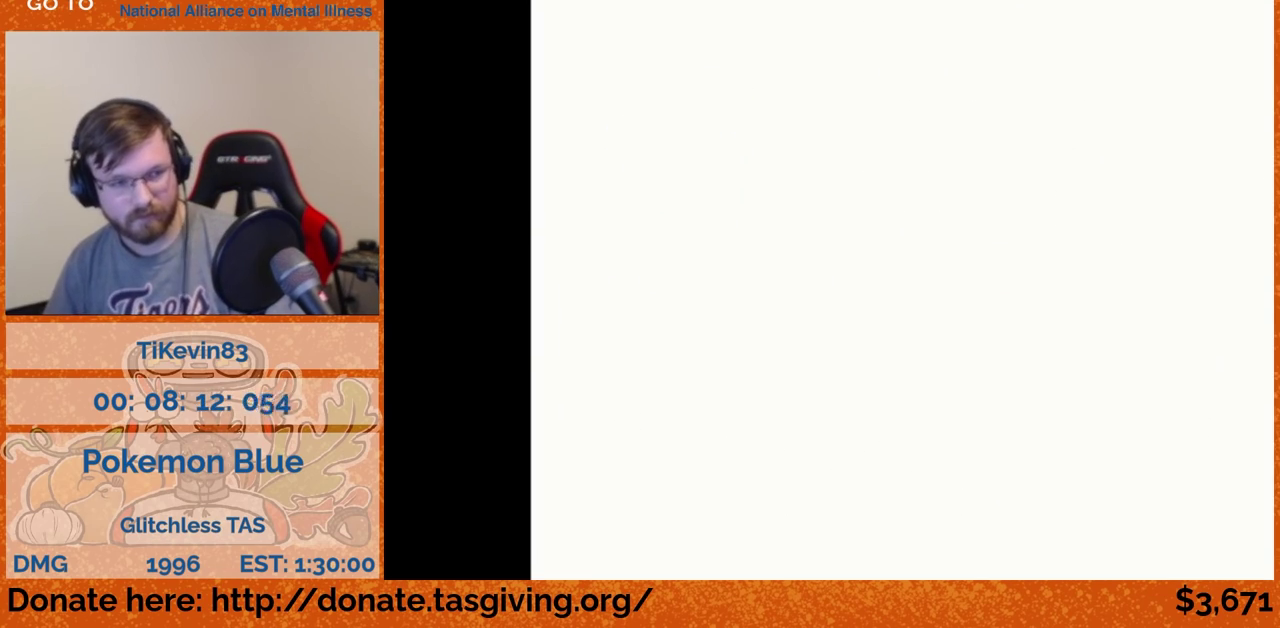
Gameplay with a controller (Nintendo layout); each line is a JSON object with the inputs held at the frame after it. "events" lists button and stick changes between this image and that frame as [ms after this image, input, new state], when the widget could be followed in between. Not read: L3 R3.
{"buttons": ["DPAD_RIGHT"], "events": [[300, "DPAD_RIGHT", "down"]]}
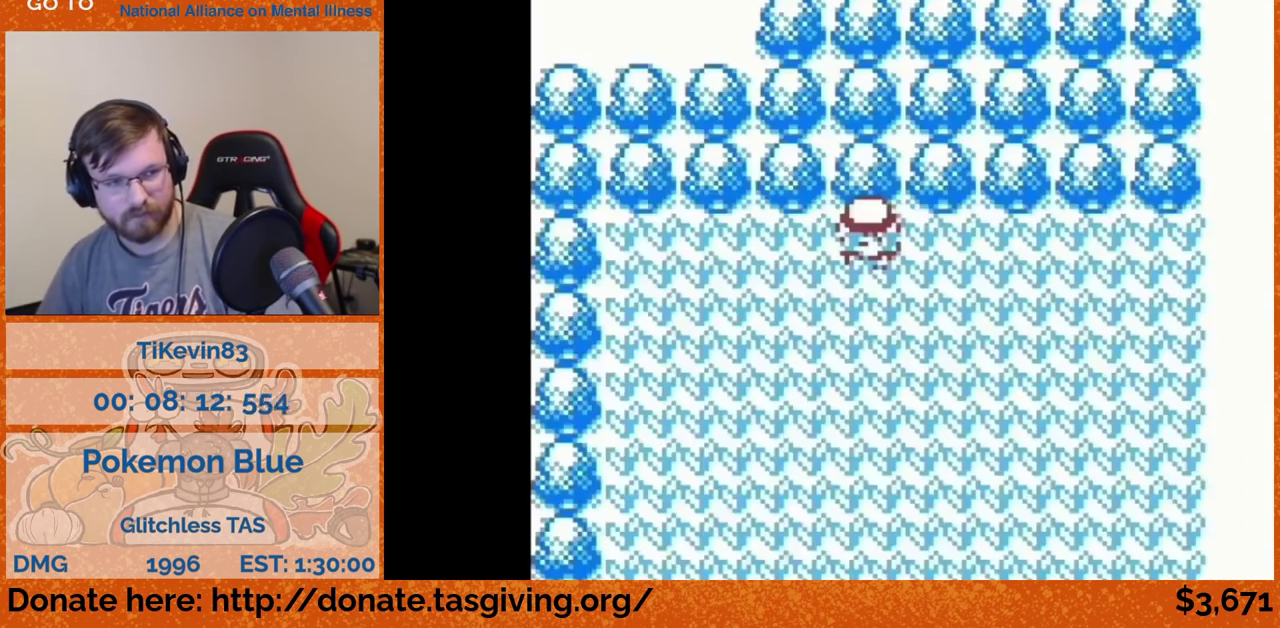
{"buttons": ["DPAD_RIGHT"]}
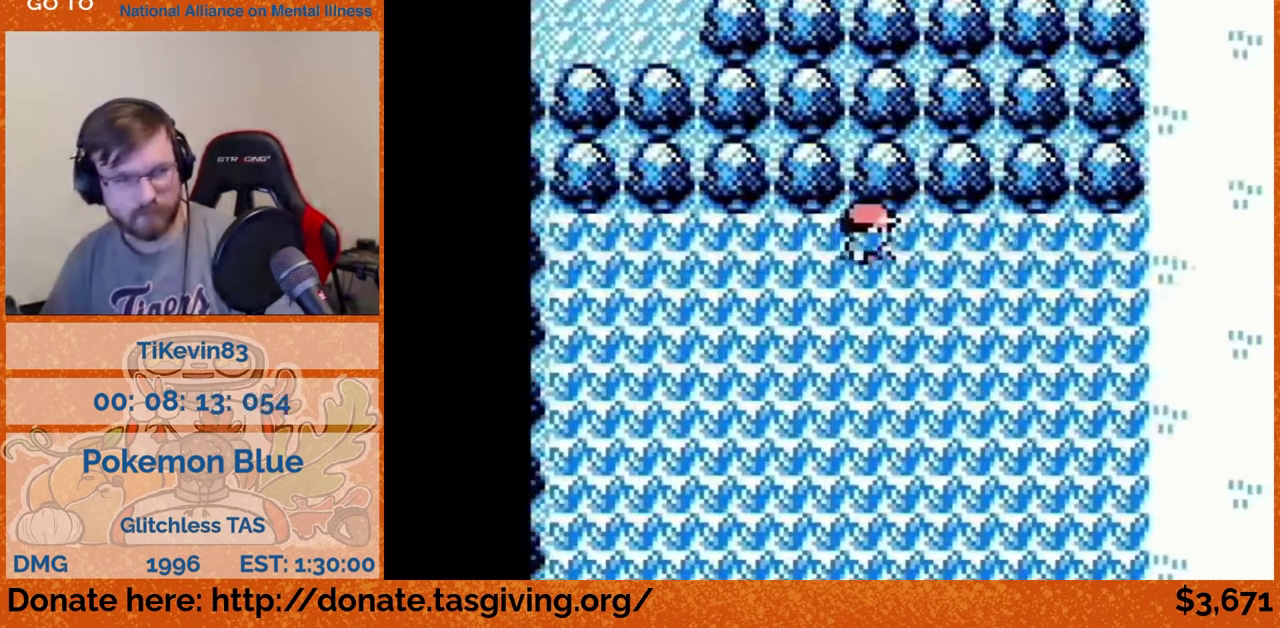
{"buttons": ["A", "DPAD_RIGHT"]}
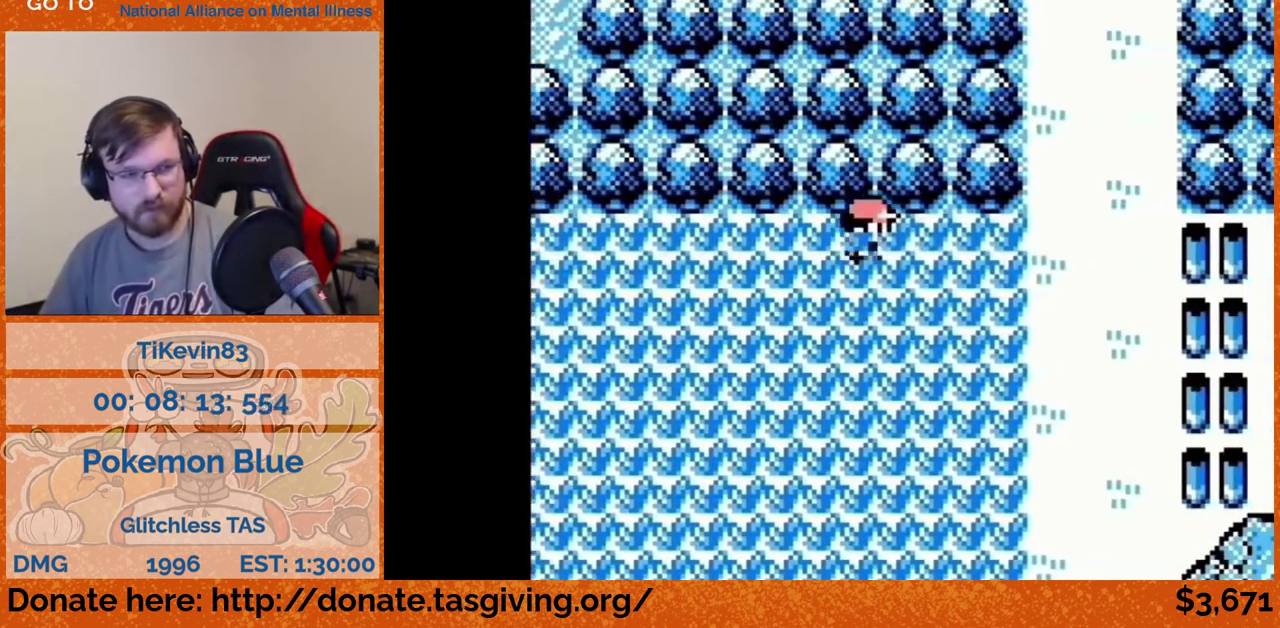
{"buttons": ["DPAD_UP"], "events": [[17, "A", "up"], [467, "DPAD_RIGHT", "up"], [467, "DPAD_UP", "down"]]}
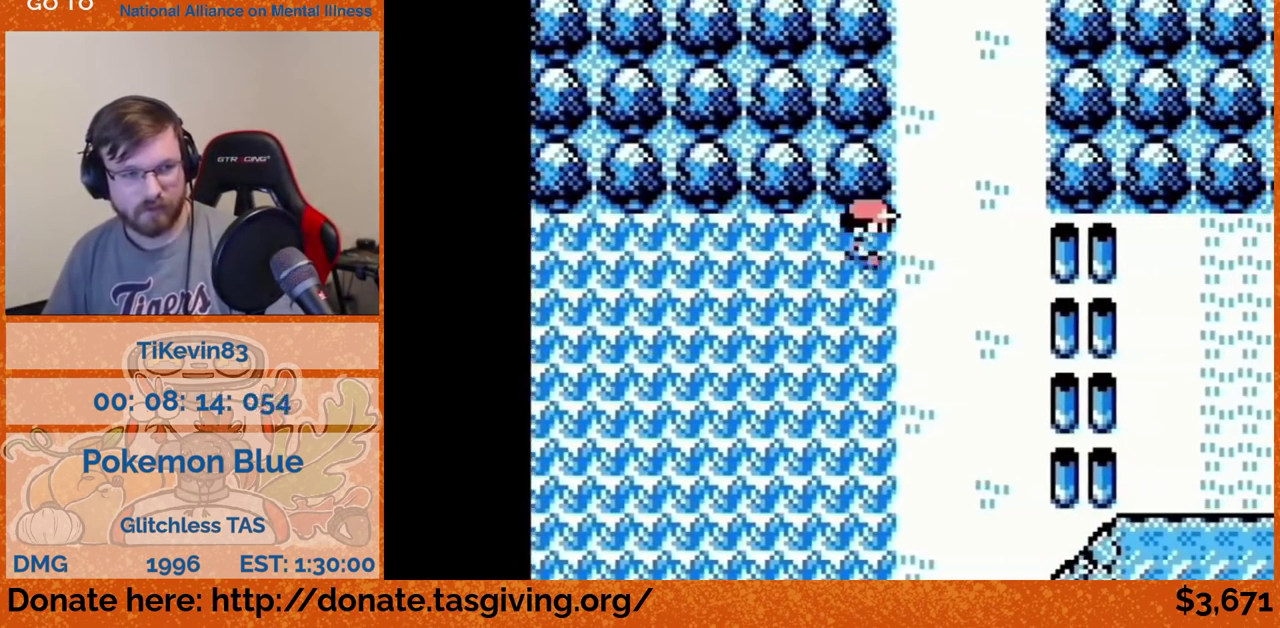
{"buttons": ["DPAD_UP"]}
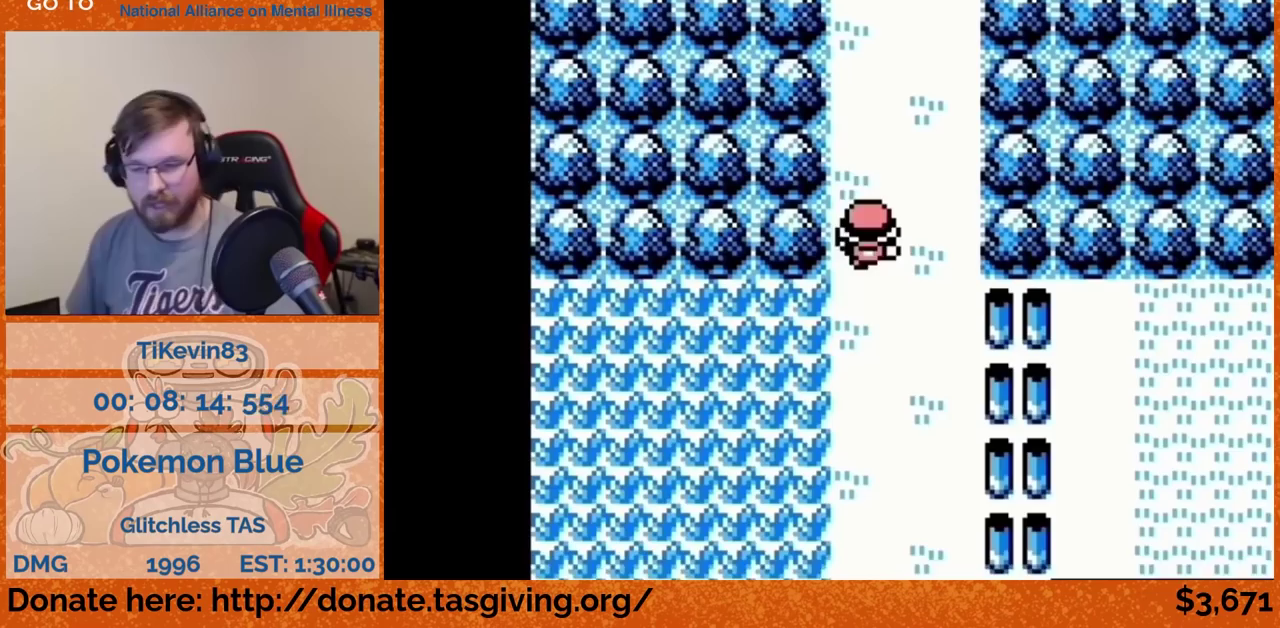
{"buttons": ["DPAD_UP"]}
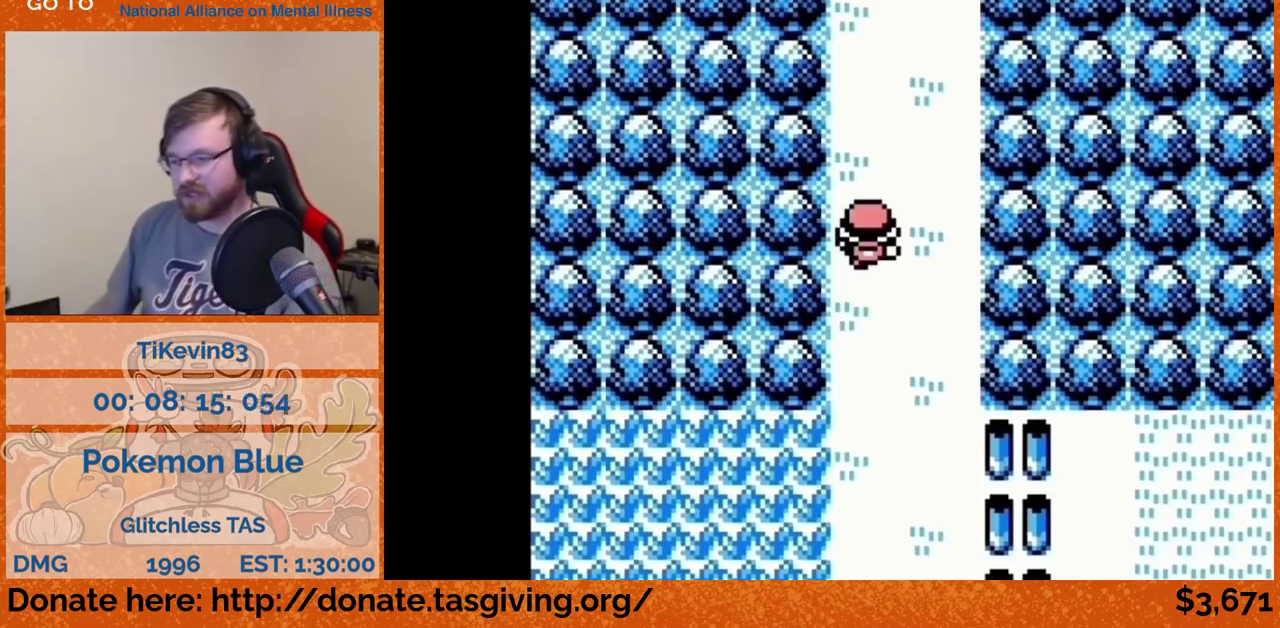
{"buttons": ["DPAD_UP"]}
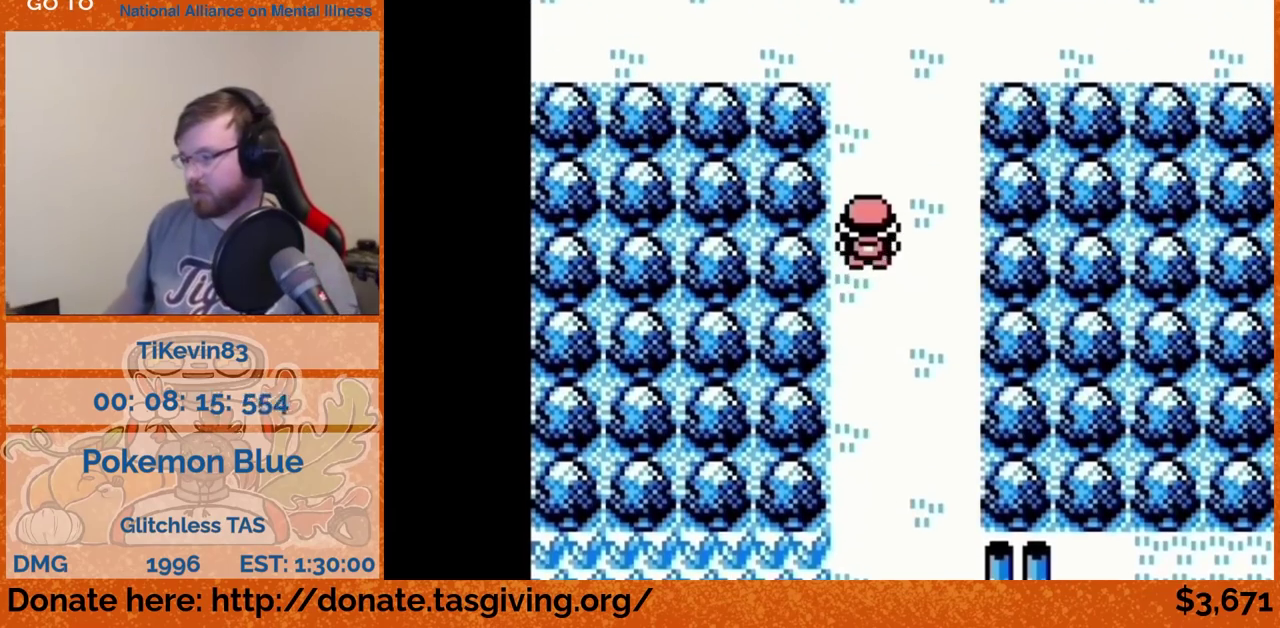
{"buttons": ["DPAD_UP"]}
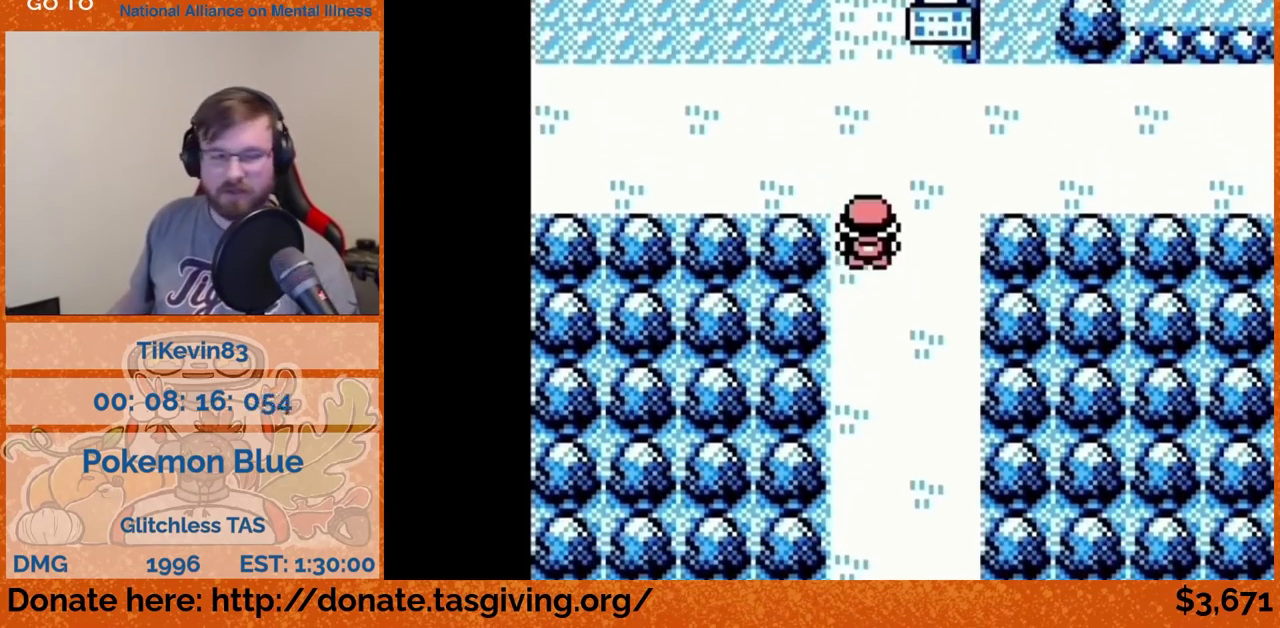
{"buttons": ["DPAD_UP"]}
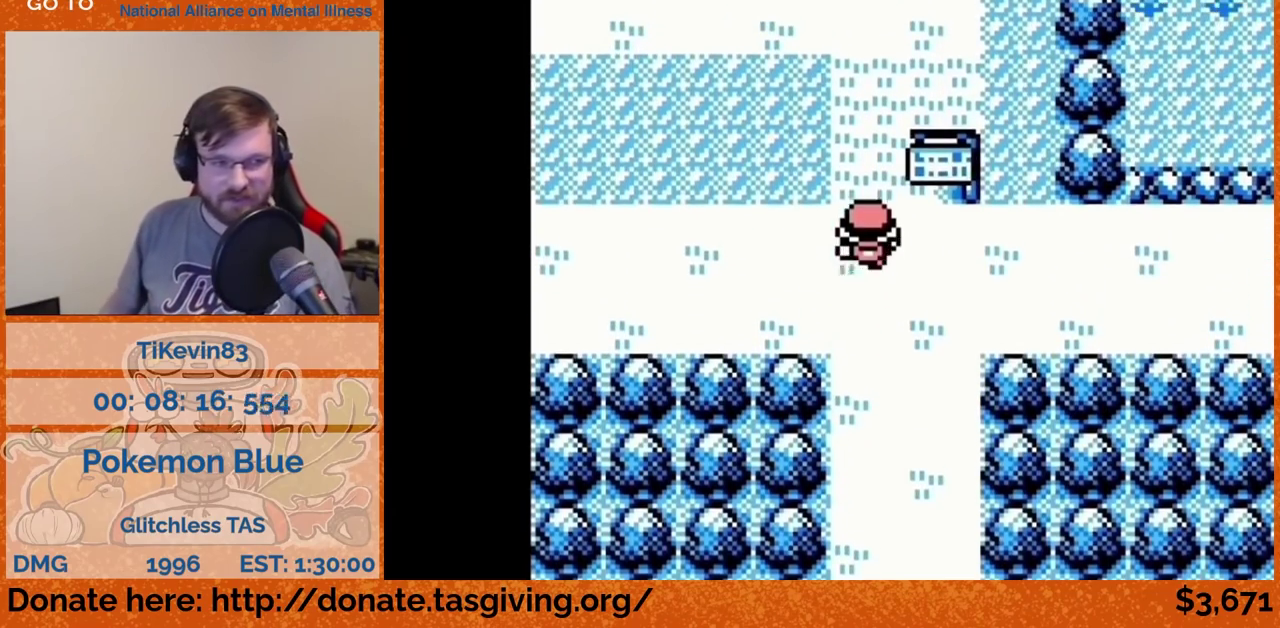
{"buttons": ["DPAD_UP"]}
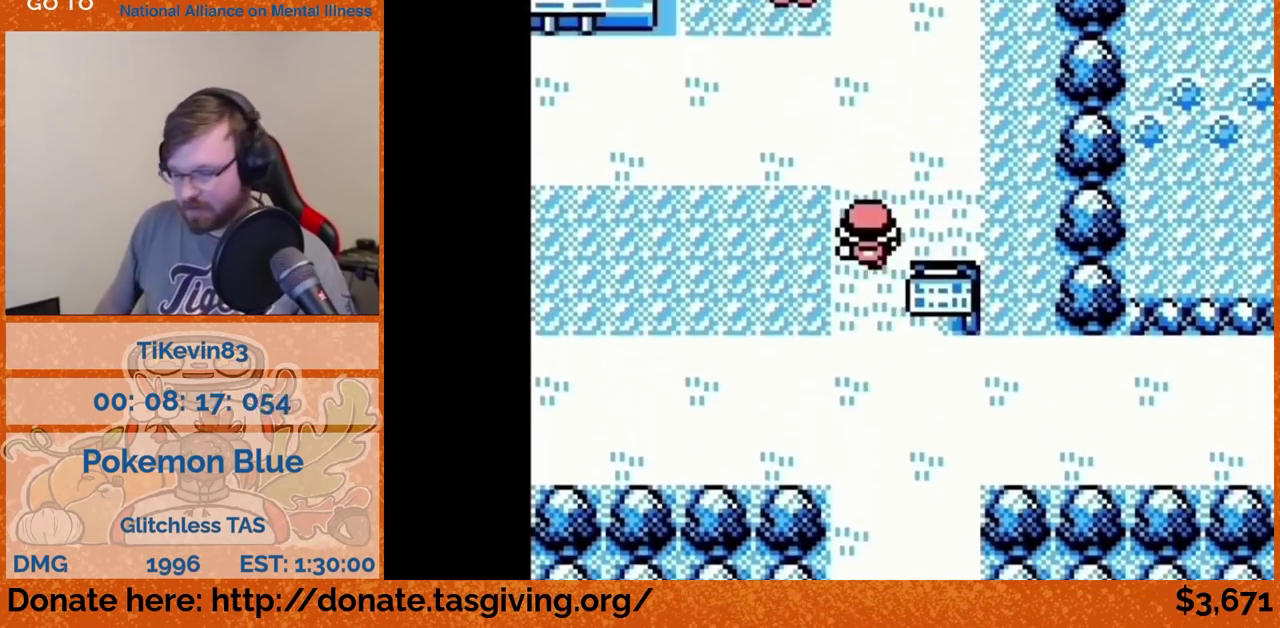
{"buttons": ["DPAD_UP"]}
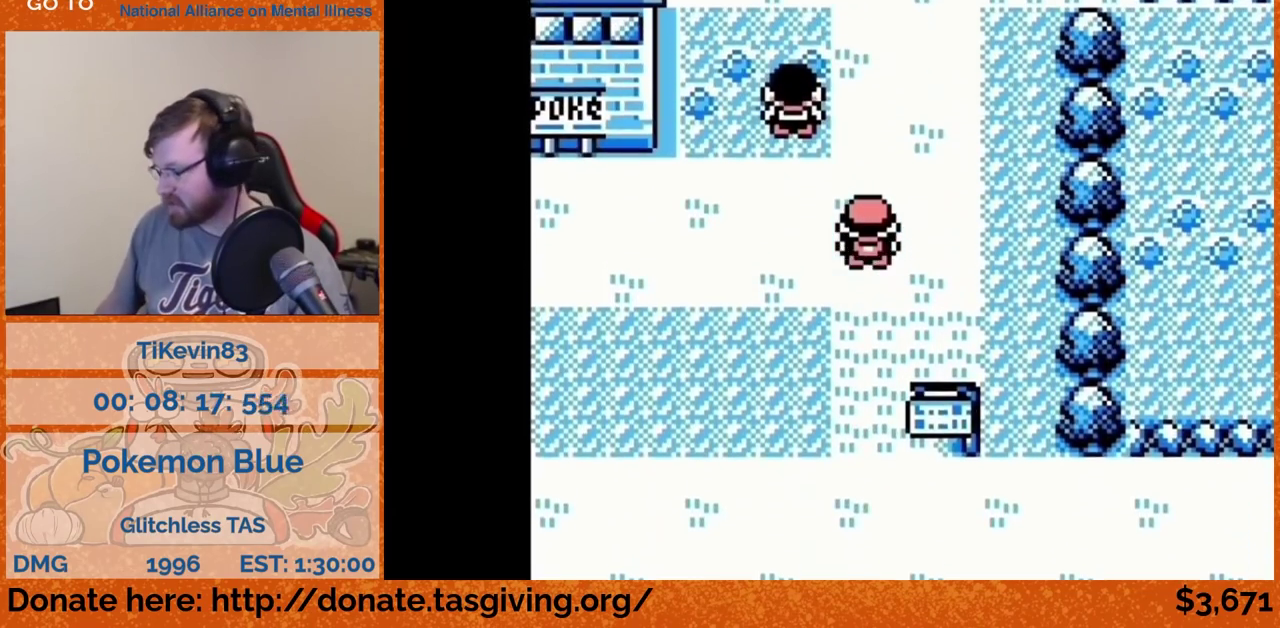
{"buttons": ["DPAD_UP"]}
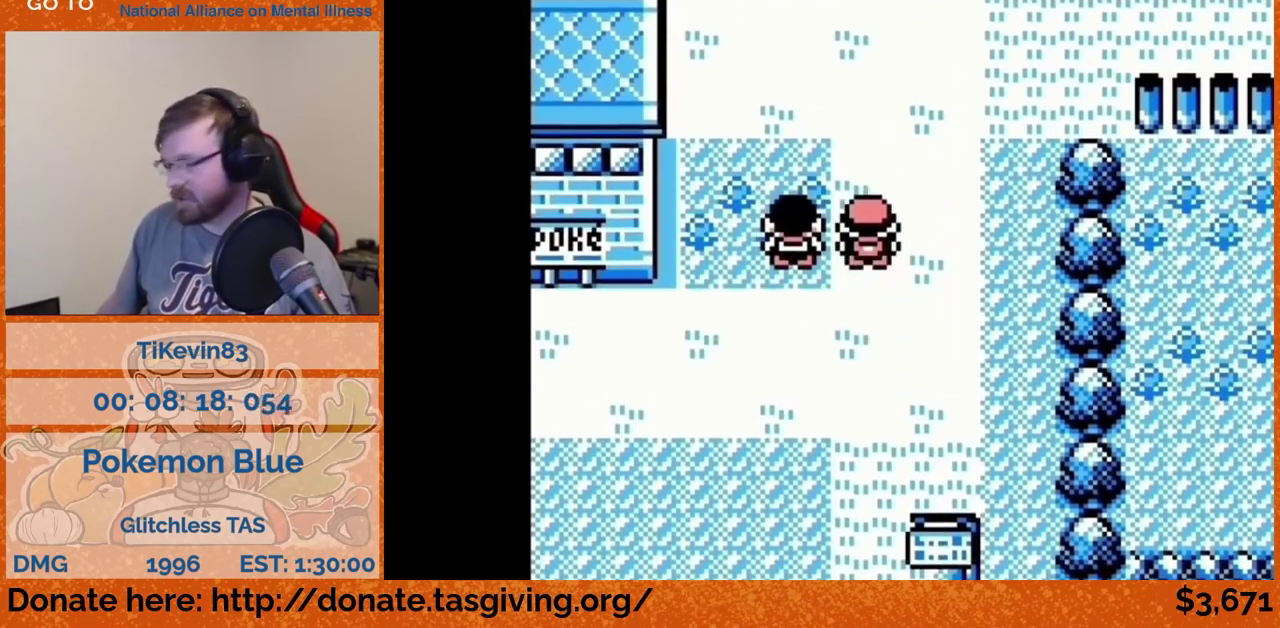
{"buttons": ["DPAD_UP"], "events": [[133, "DPAD_RIGHT", "down"], [133, "DPAD_UP", "up"], [383, "DPAD_RIGHT", "up"], [383, "DPAD_UP", "down"]]}
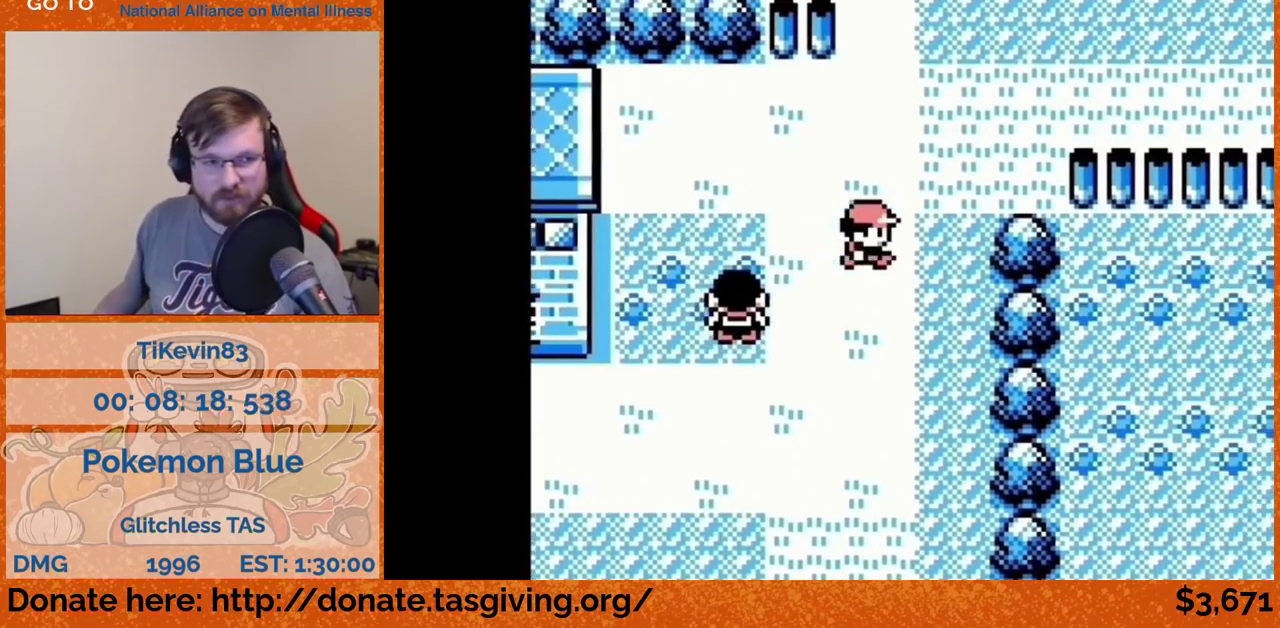
{"buttons": ["DPAD_UP"]}
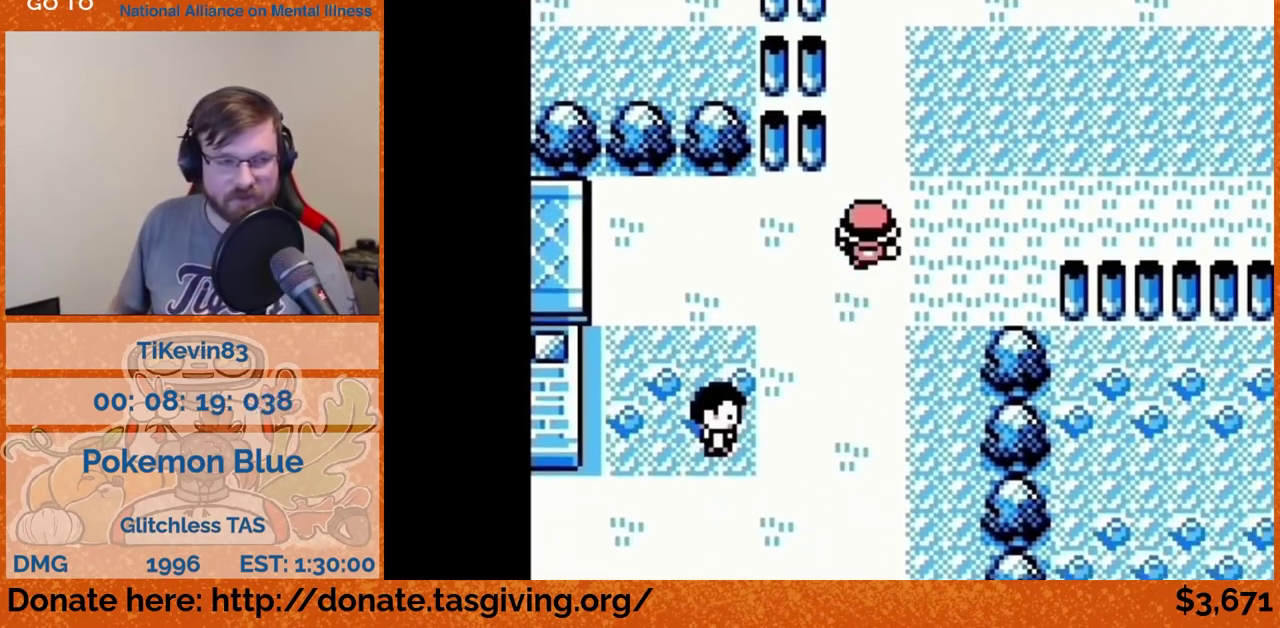
{"buttons": ["DPAD_UP"]}
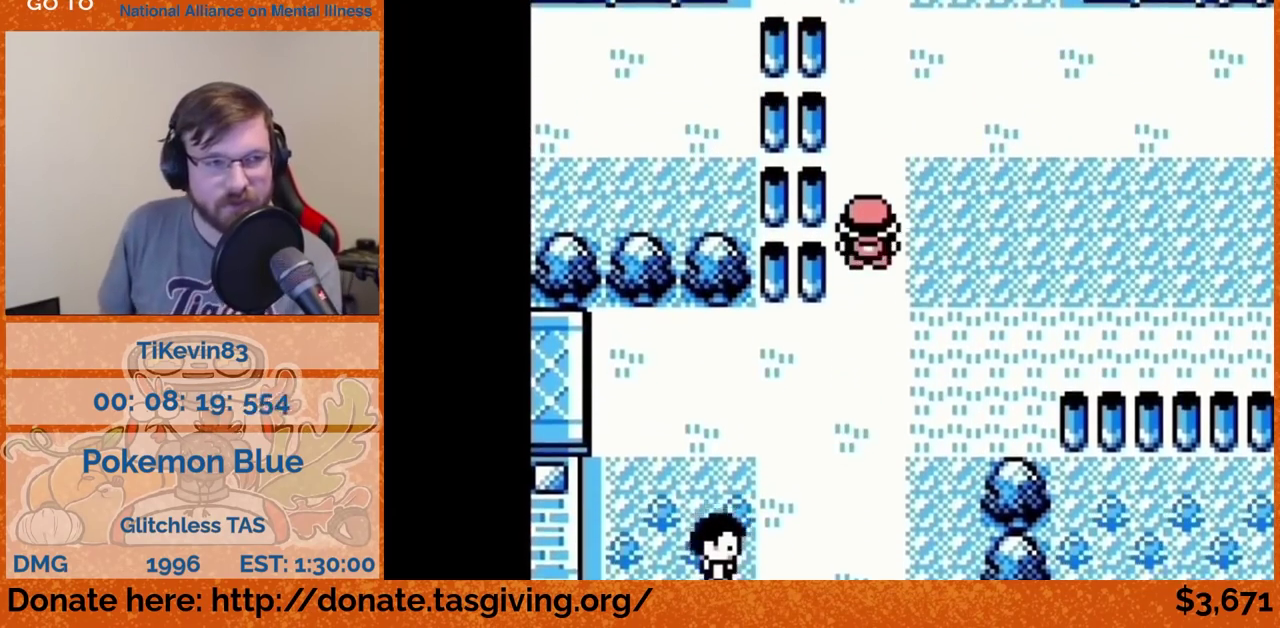
{"buttons": ["DPAD_UP"]}
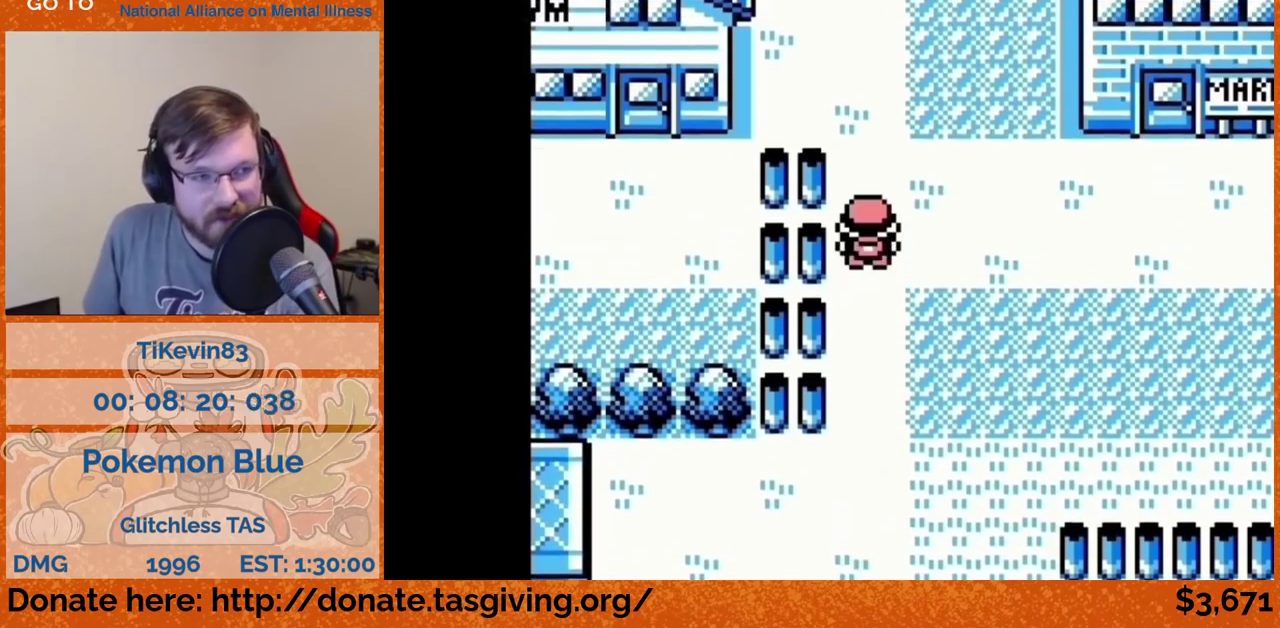
{"buttons": ["DPAD_UP"]}
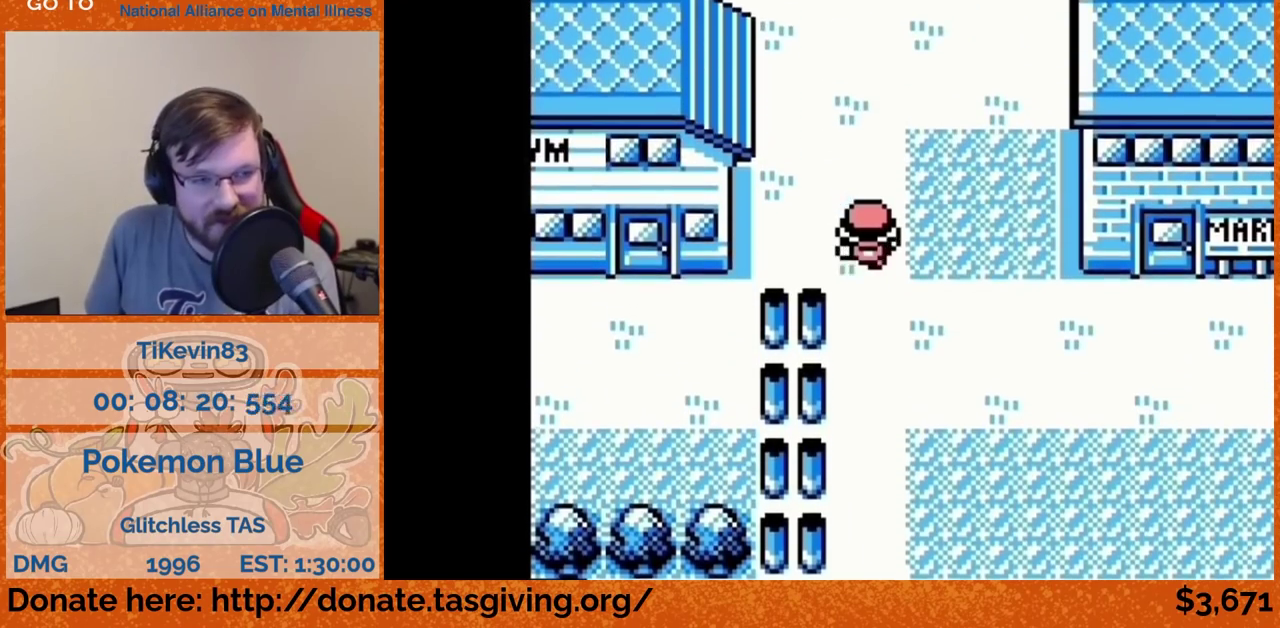
{"buttons": ["DPAD_UP"]}
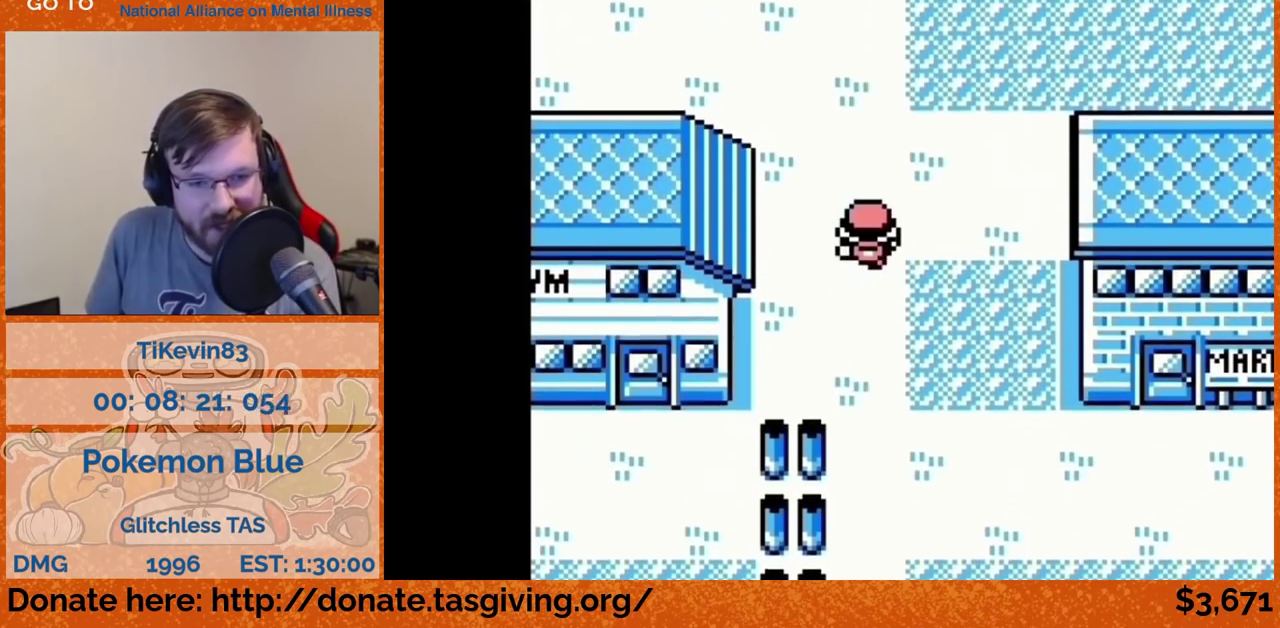
{"buttons": ["DPAD_UP"]}
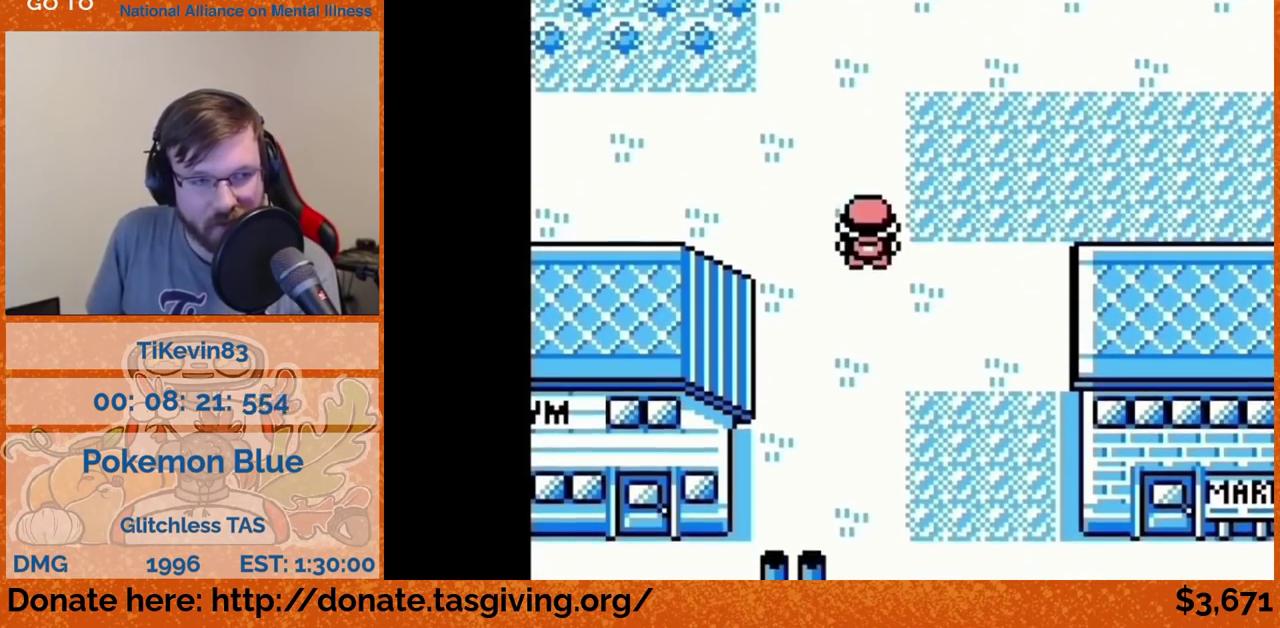
{"buttons": ["DPAD_LEFT"], "events": [[150, "DPAD_LEFT", "down"], [150, "DPAD_UP", "up"]]}
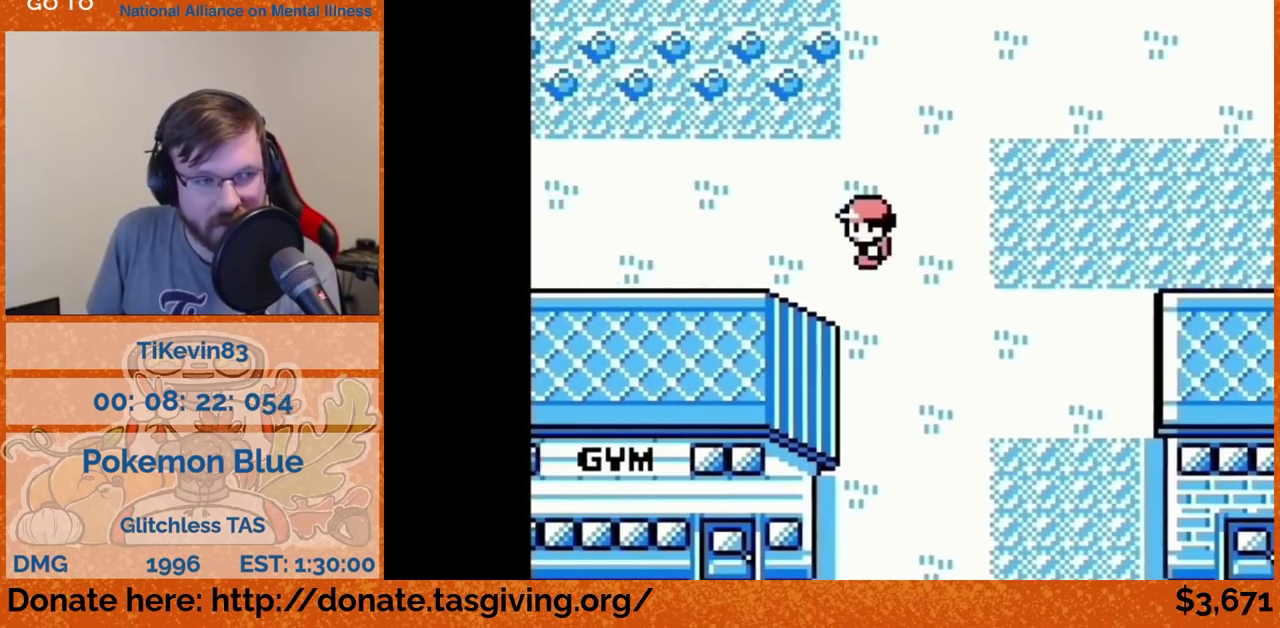
{"buttons": ["DPAD_LEFT"]}